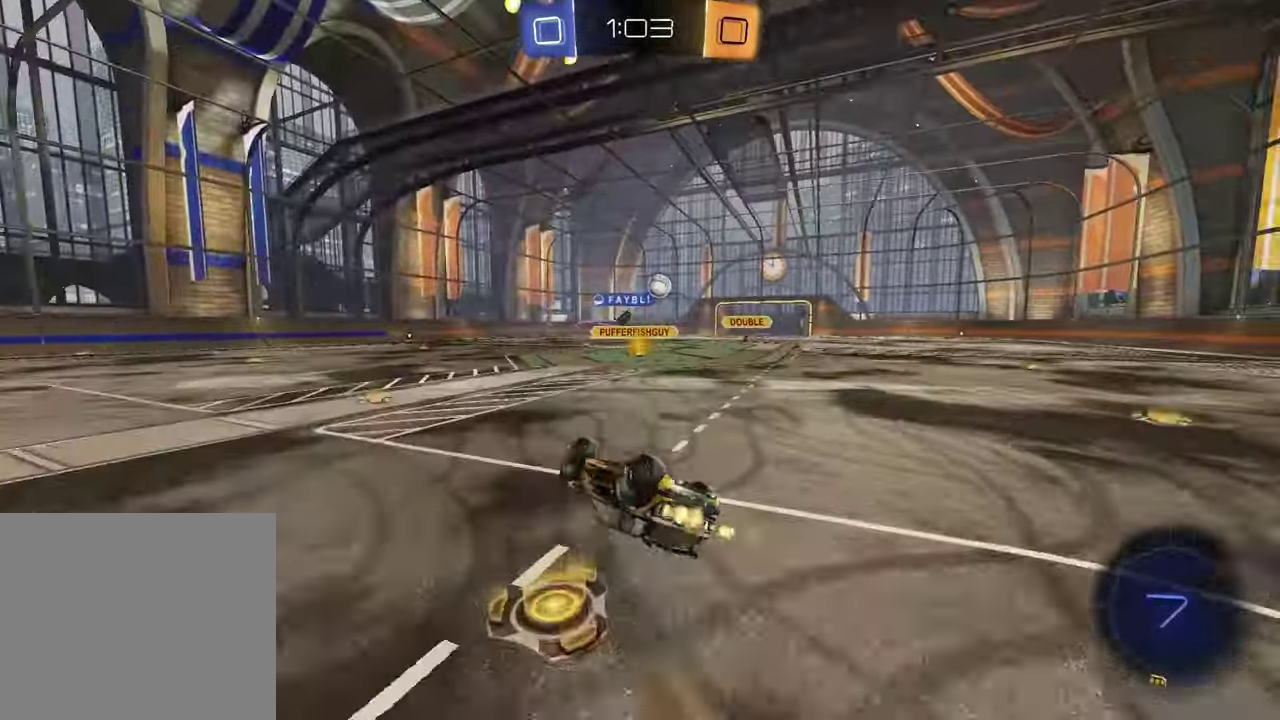
Gameplay with a controller (PlayStation layout); each line is a JSON object with the inputs held at the frame after it. "events" lists button and stick changes between this image and that frame as [ms after this image, input, new state], when the widget could be followed in between.
{"buttons": [], "left_stick": "right", "right_stick": "center"}
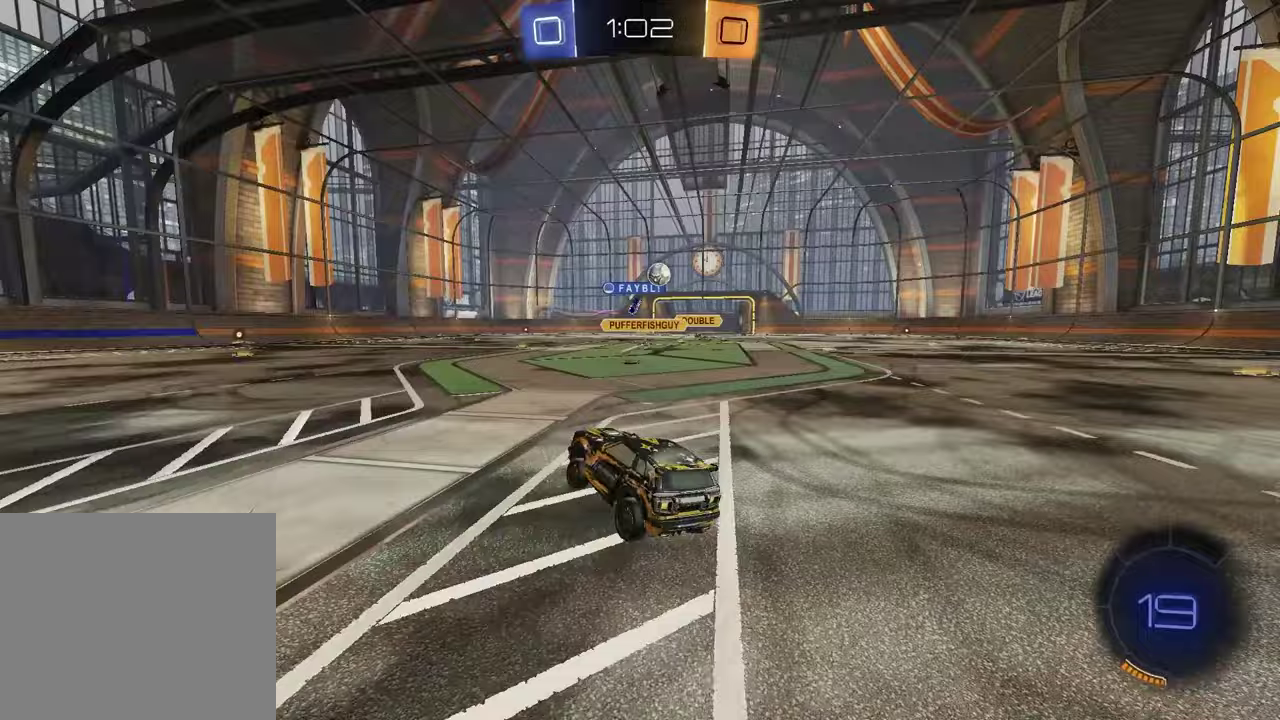
{"buttons": ["R2"], "left_stick": "center", "right_stick": "center", "events": [[83, "R2", "down"], [167, "left_stick", "center"], [250, "R1", "down"], [433, "left_stick", "left"], [450, "R1", "up"], [500, "left_stick", "center"]]}
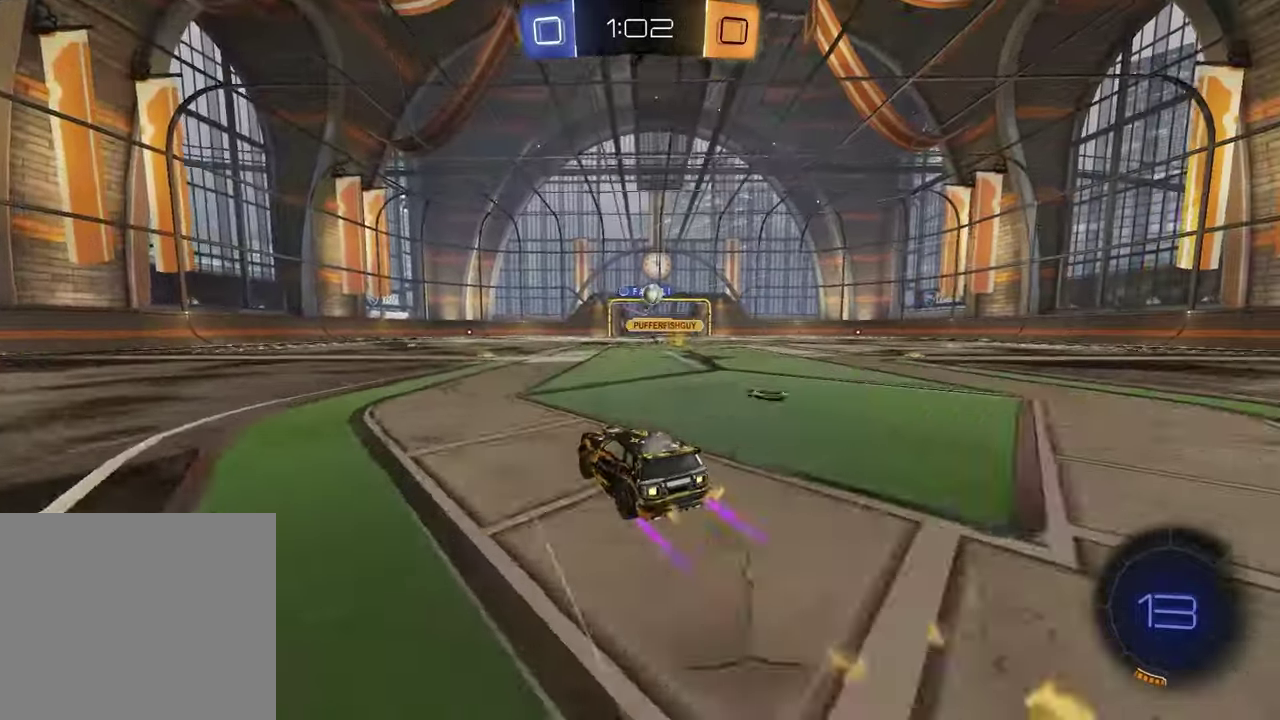
{"buttons": ["R2"], "left_stick": "center", "right_stick": "center", "events": [[300, "left_stick", "up-right"], [367, "left_stick", "center"]]}
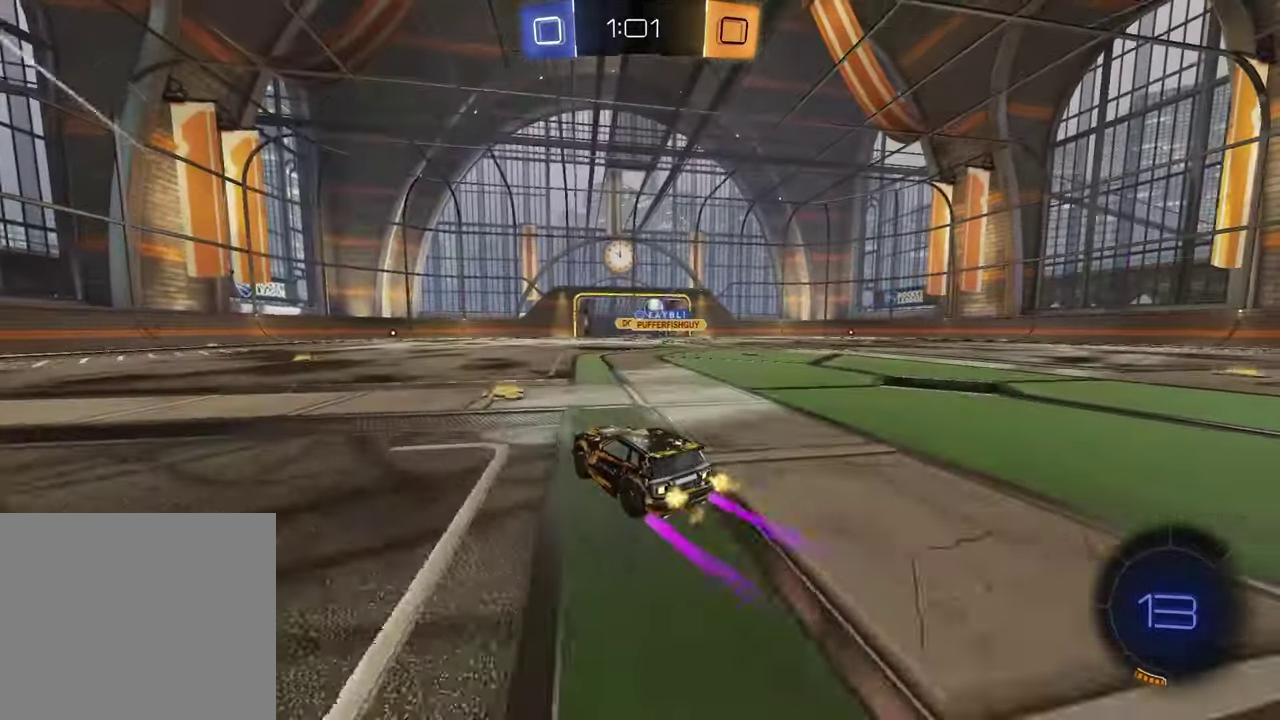
{"buttons": ["R2"], "left_stick": "center", "right_stick": "center", "events": [[50, "left_stick", "right"], [100, "left_stick", "up-right"], [317, "left_stick", "center"]]}
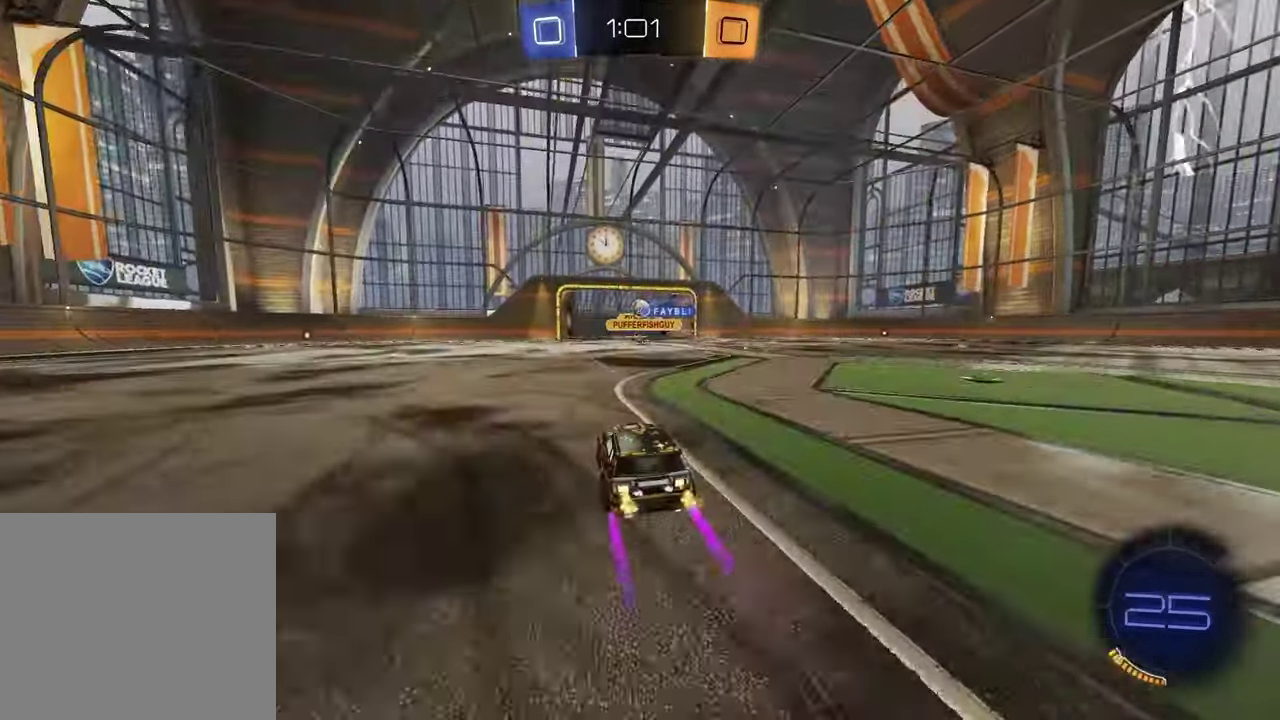
{"buttons": ["R2"], "left_stick": "left", "right_stick": "center", "events": [[317, "left_stick", "left"]]}
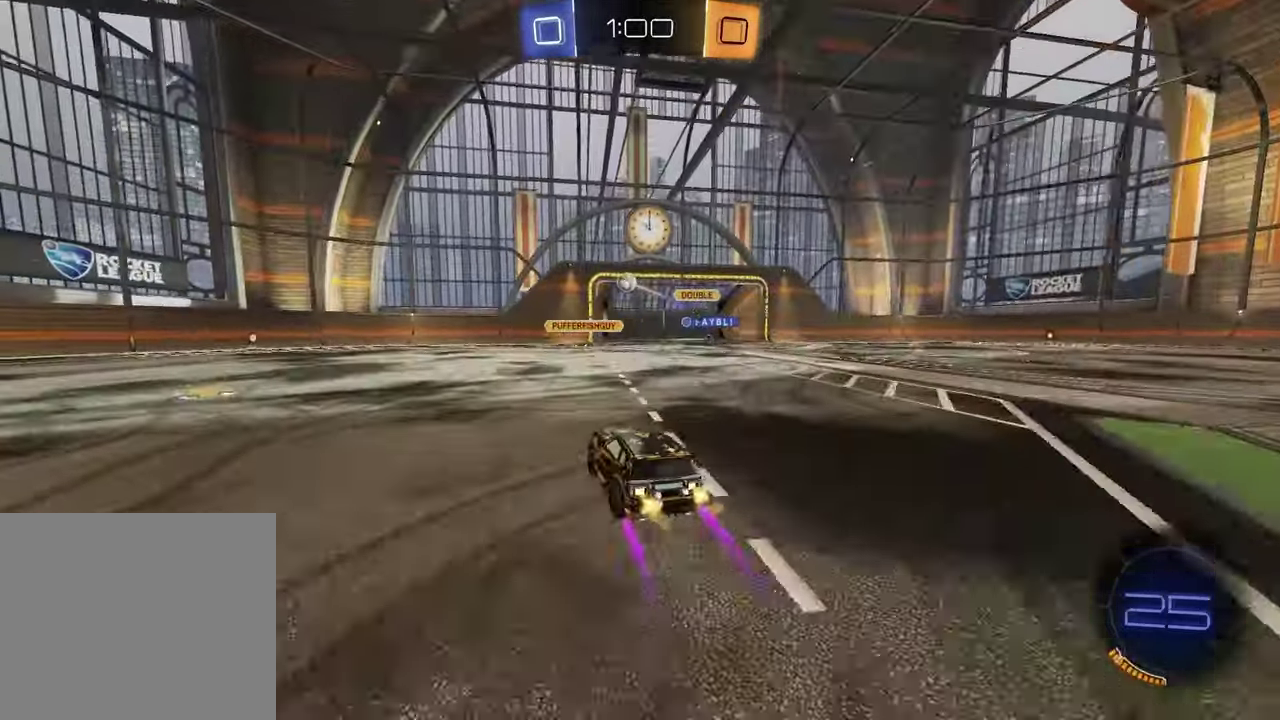
{"buttons": [], "left_stick": "left", "right_stick": "center", "events": [[17, "R2", "up"], [100, "left_stick", "center"], [150, "L2", "down"], [200, "left_stick", "right"], [300, "L2", "up"], [350, "left_stick", "center"], [417, "left_stick", "left"]]}
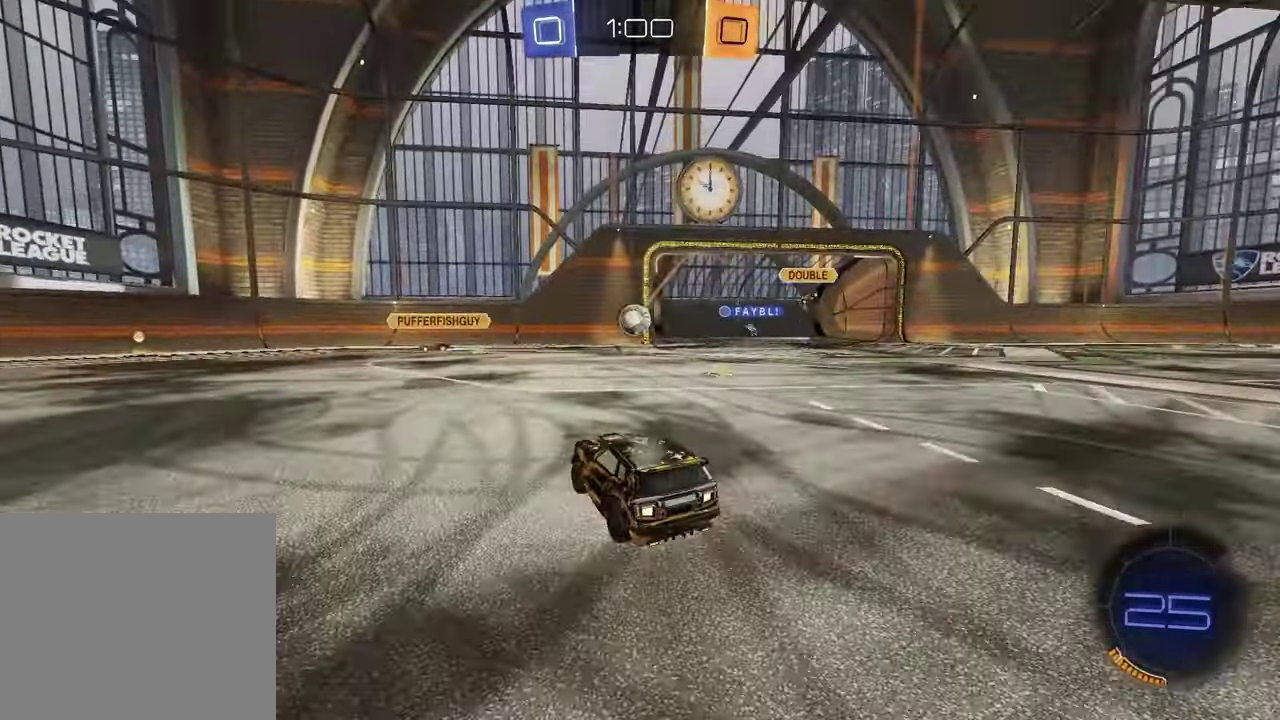
{"buttons": ["R2"], "left_stick": "down-right", "right_stick": "center", "events": [[100, "left_stick", "center"], [183, "R2", "down"], [217, "left_stick", "down-right"], [233, "CROSS", "down"], [300, "L3", "down"], [400, "L3", "up"], [483, "CROSS", "up"]]}
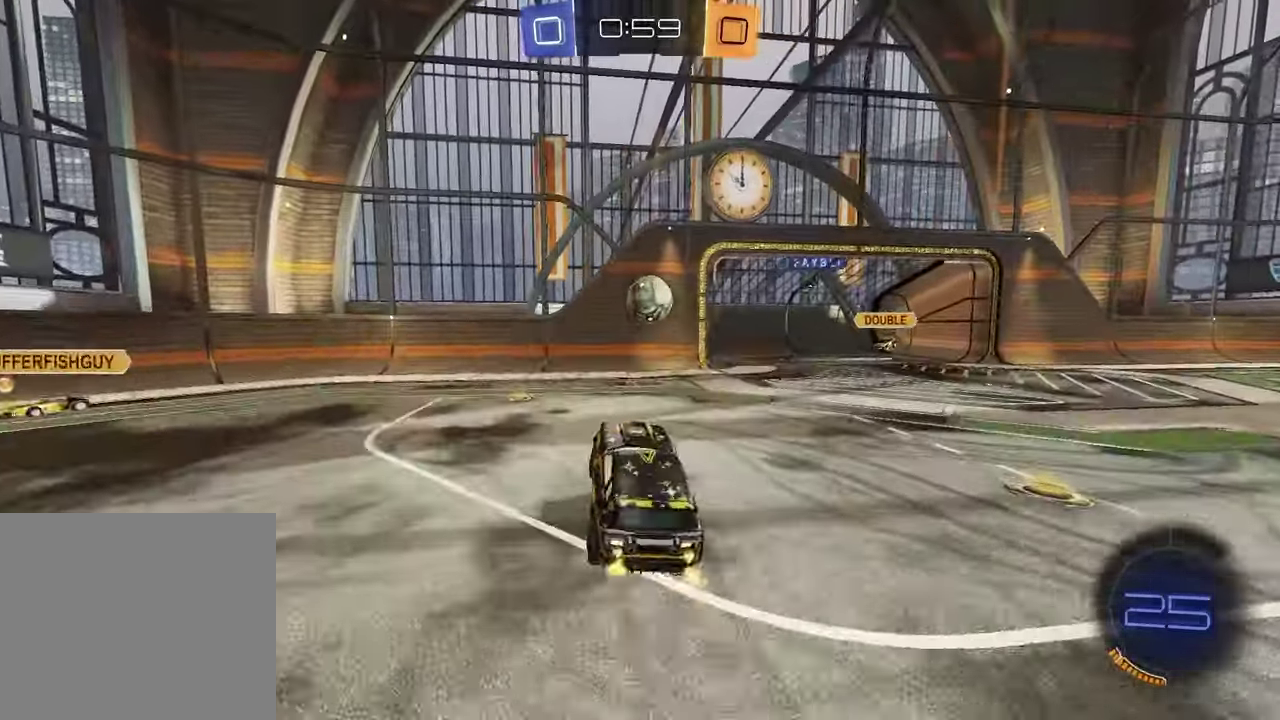
{"buttons": ["R1", "R2"], "left_stick": "left", "right_stick": "center", "events": [[17, "R1", "down"], [83, "L1", "down"], [100, "left_stick", "up-left"], [250, "L1", "up"], [250, "left_stick", "left"]]}
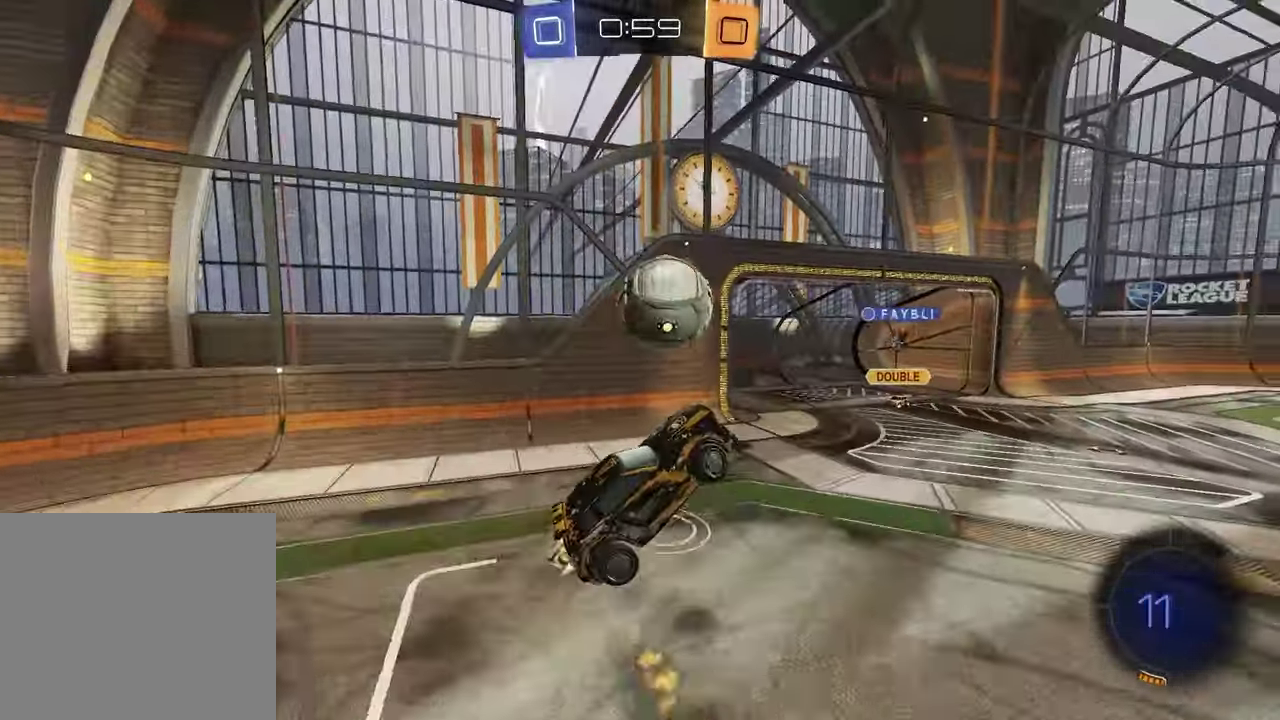
{"buttons": [], "left_stick": "down", "right_stick": "center", "events": [[50, "left_stick", "up"], [133, "CROSS", "down"], [300, "CROSS", "up"], [317, "R1", "up"], [350, "R2", "up"], [450, "left_stick", "down"]]}